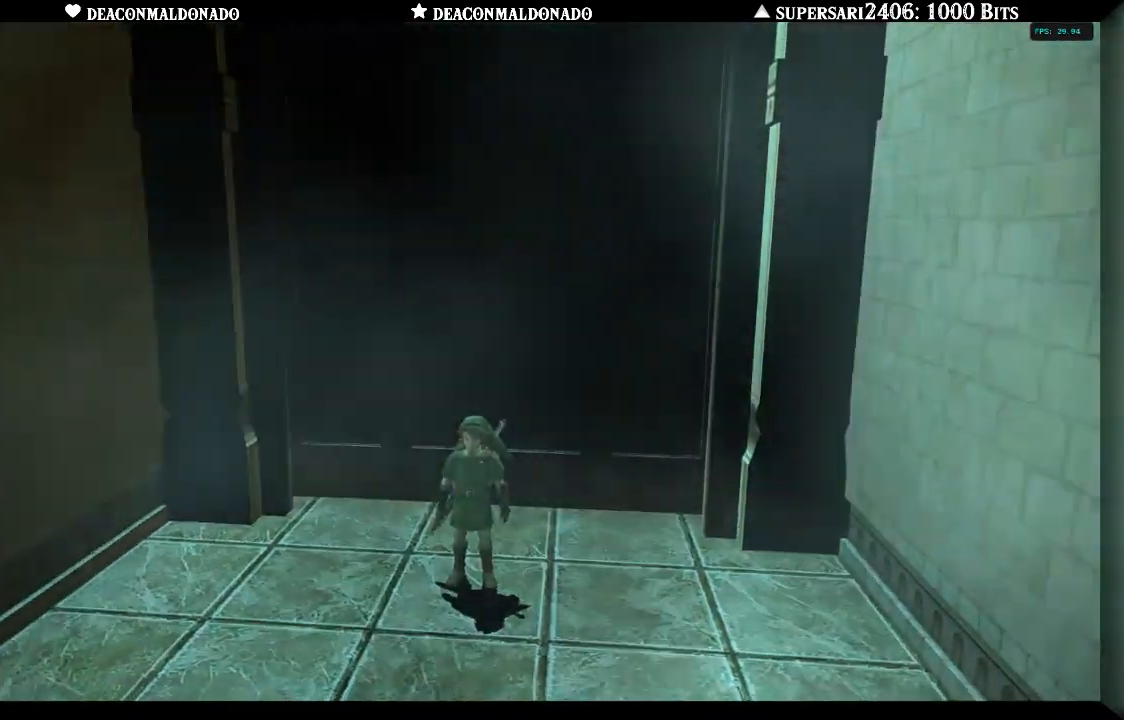
Gameplay with a controller (Nintendo layout); each line is a JSON object with the inputs held at the frame after it. "events" lists button and stick changes between this image and that frame as [ms after this image, input, new state], when the widget could be followed in between. Not read: L3 R3.
{"buttons": [], "left_stick": "center", "right_stick": "center", "events": [[50, "L1", "down"], [317, "L1", "up"]]}
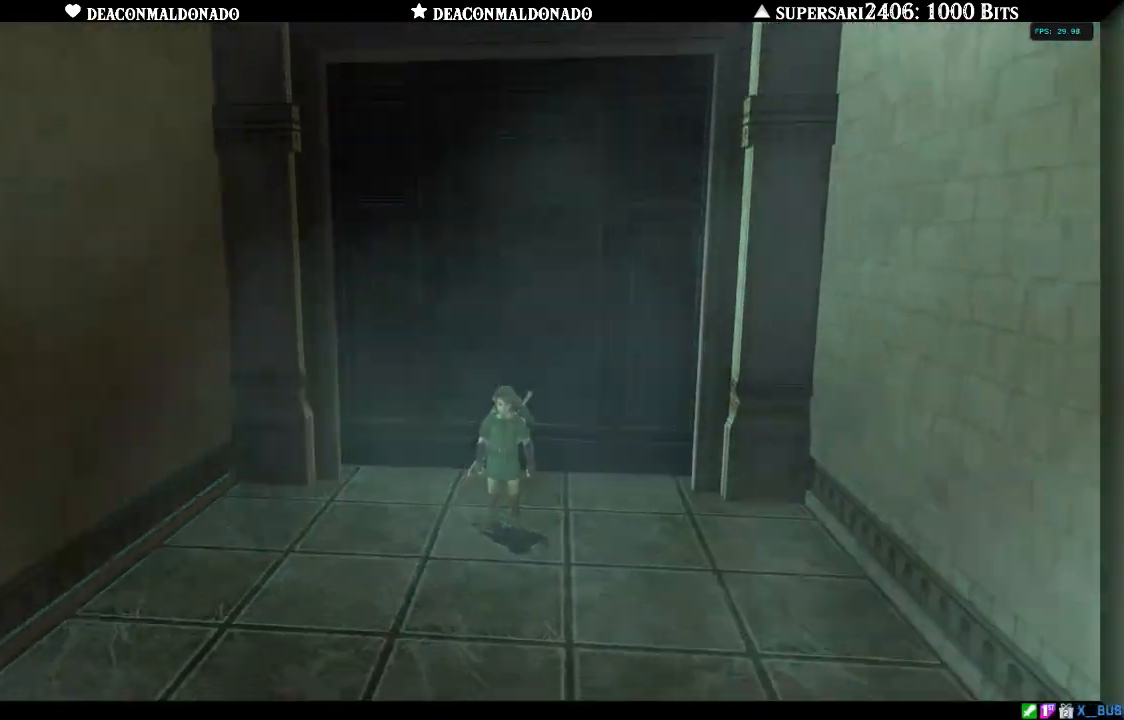
{"buttons": [], "left_stick": "center", "right_stick": "center", "events": []}
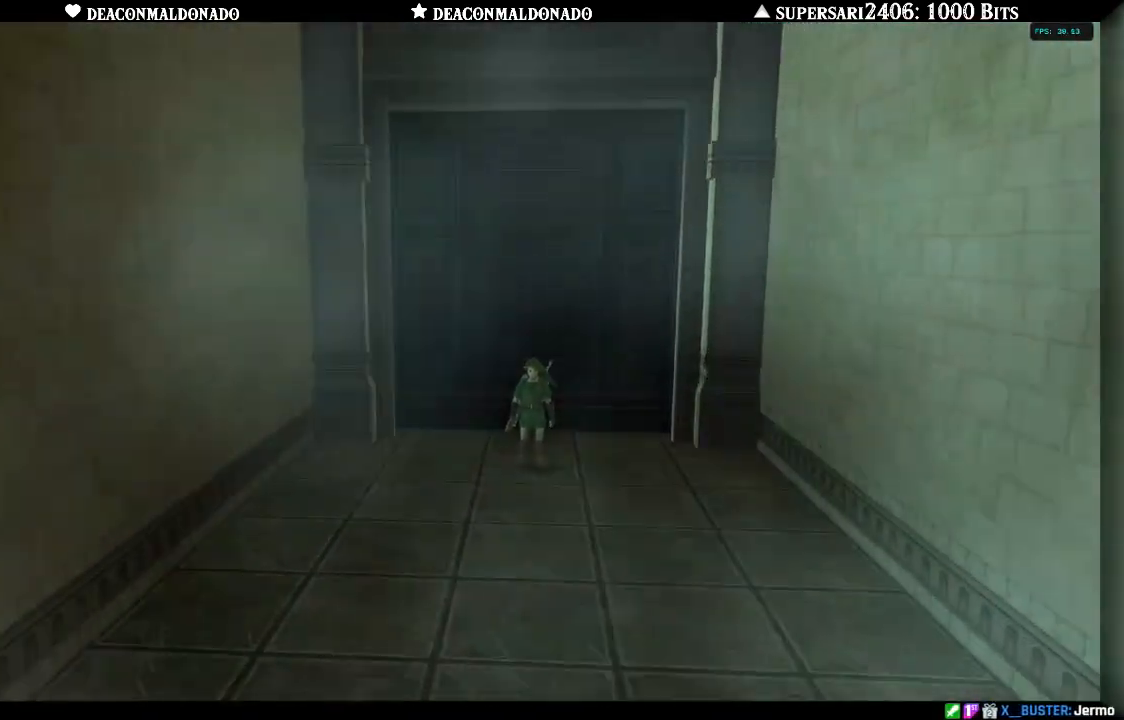
{"buttons": [], "left_stick": "center", "right_stick": "center", "events": []}
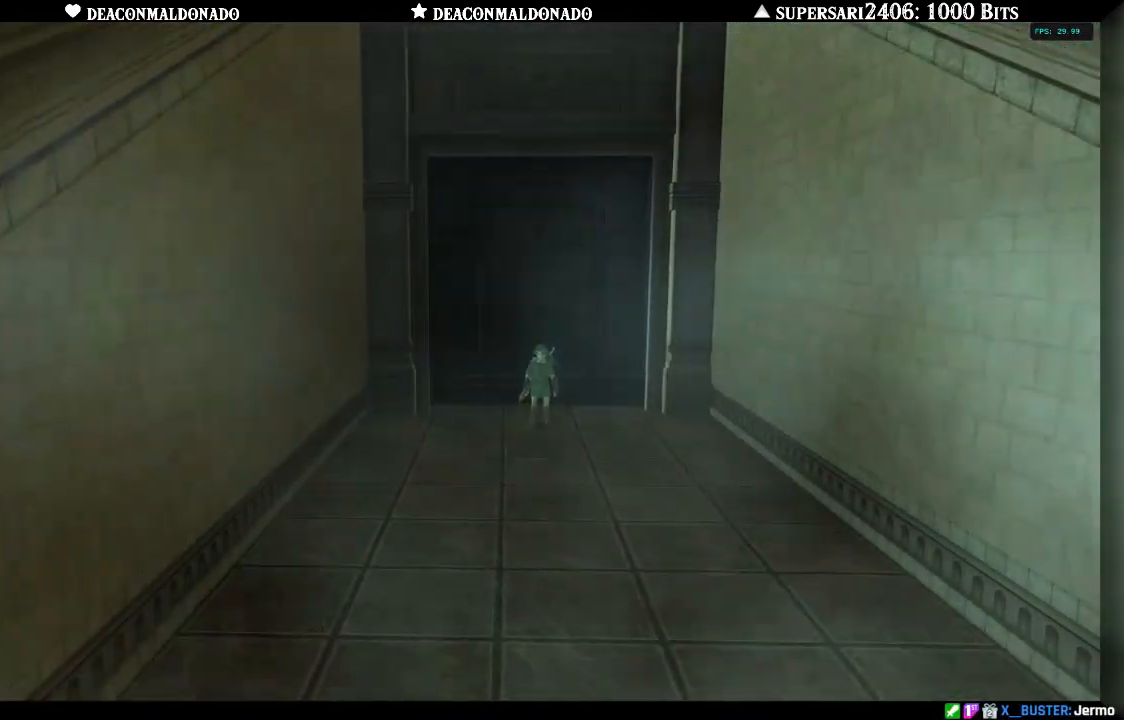
{"buttons": [], "left_stick": "center", "right_stick": "center", "events": [[17, "L1", "down"], [250, "L1", "up"]]}
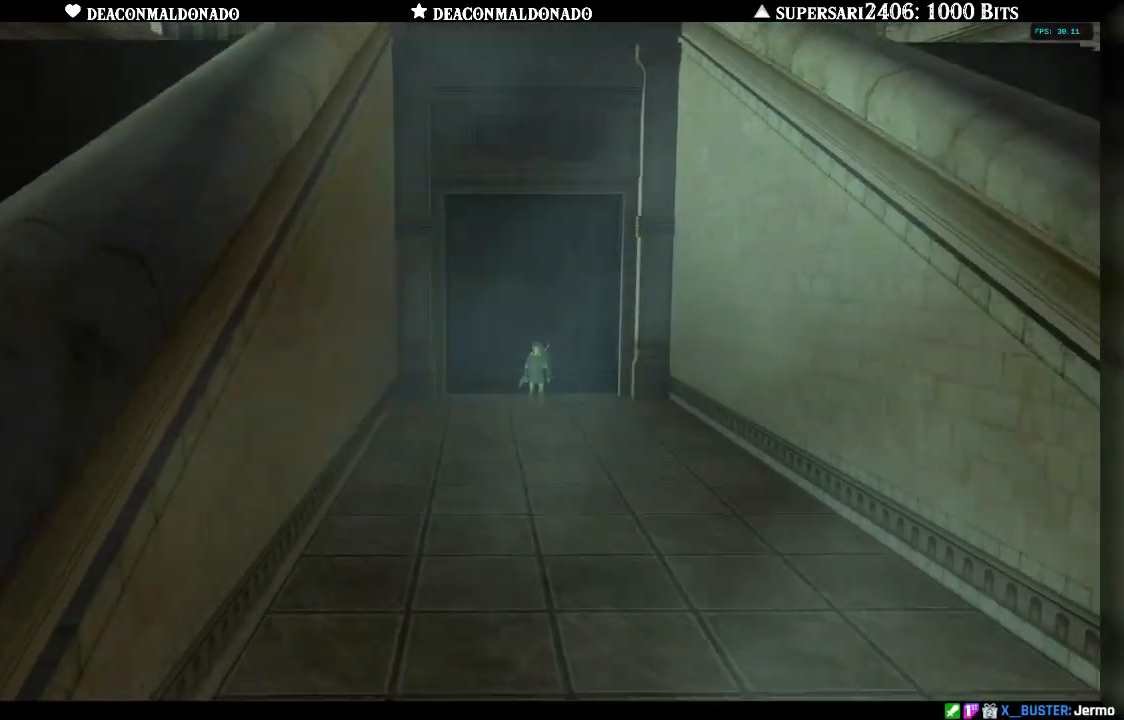
{"buttons": [], "left_stick": "center", "right_stick": "center", "events": []}
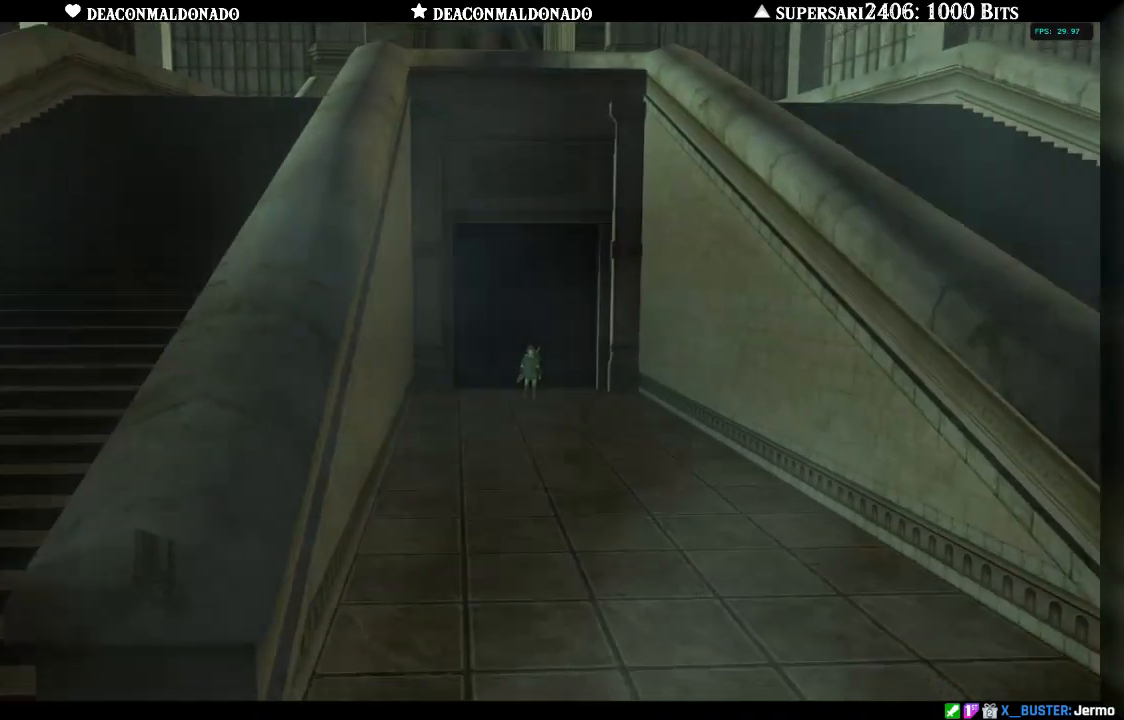
{"buttons": [], "left_stick": "center", "right_stick": "center", "events": [[117, "L1", "down"], [400, "L1", "up"]]}
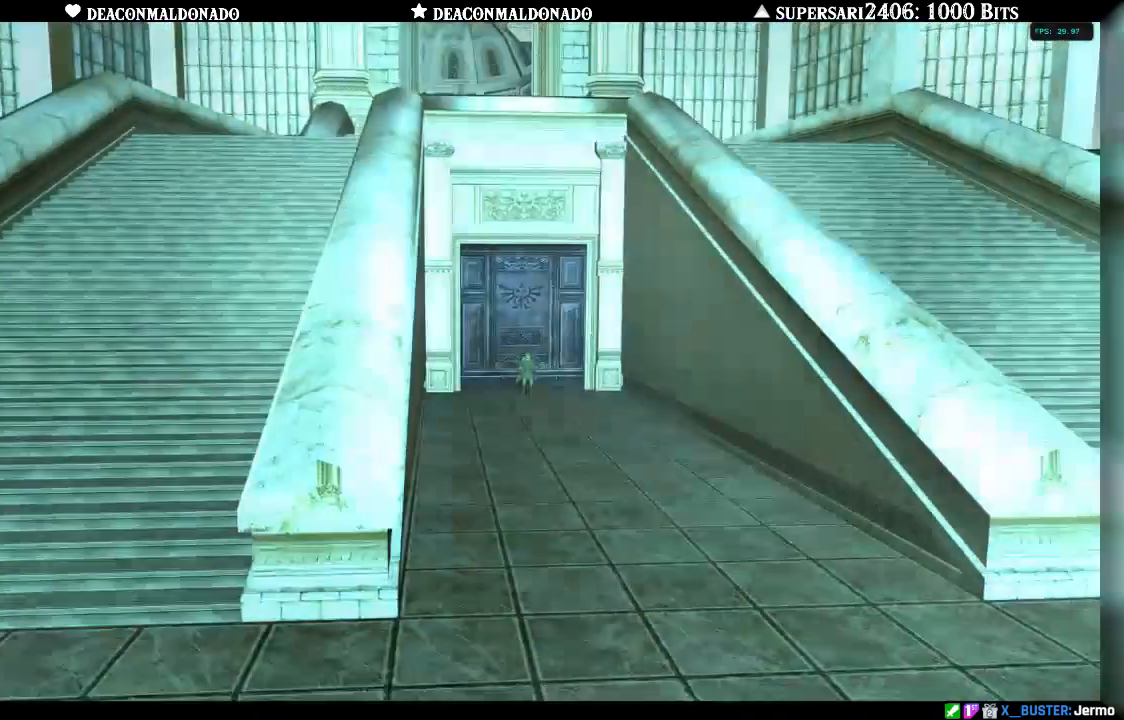
{"buttons": [], "left_stick": "center", "right_stick": "center", "events": []}
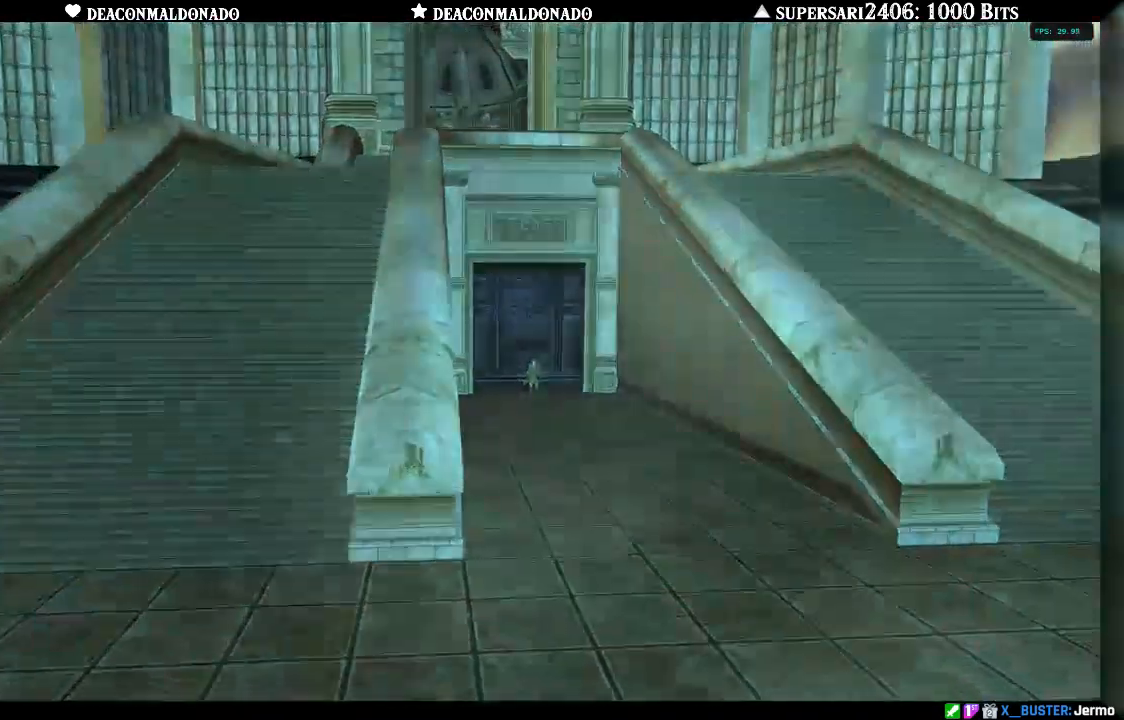
{"buttons": [], "left_stick": "center", "right_stick": "center", "events": []}
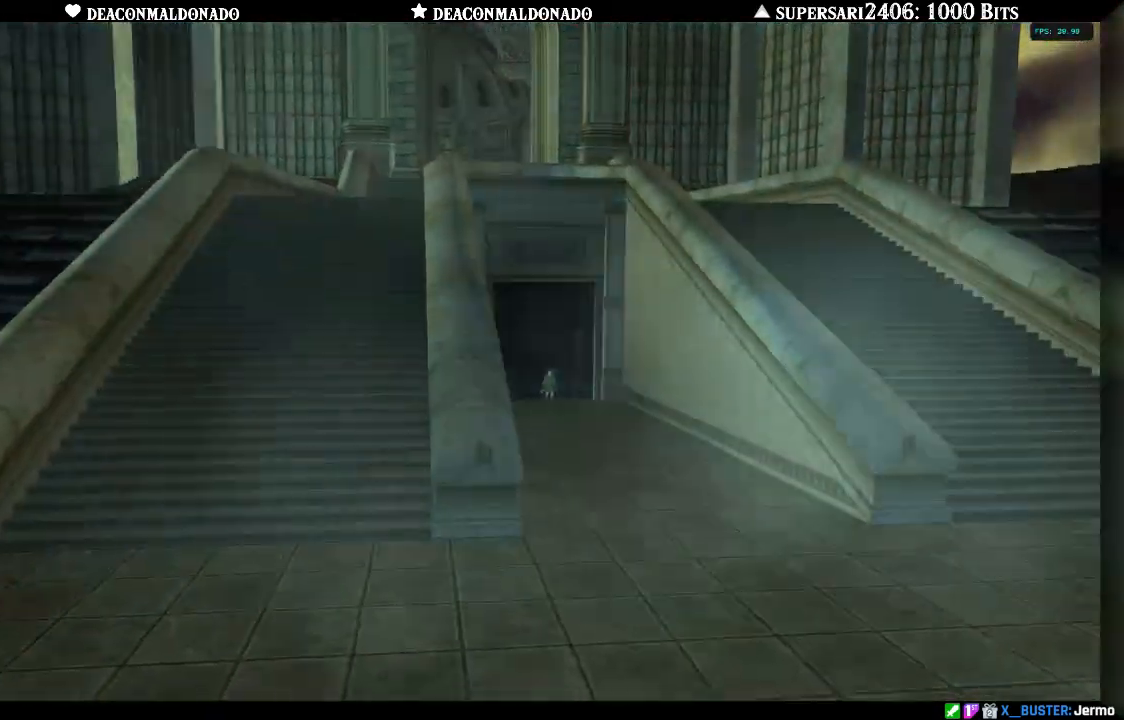
{"buttons": [], "left_stick": "center", "right_stick": "center", "events": []}
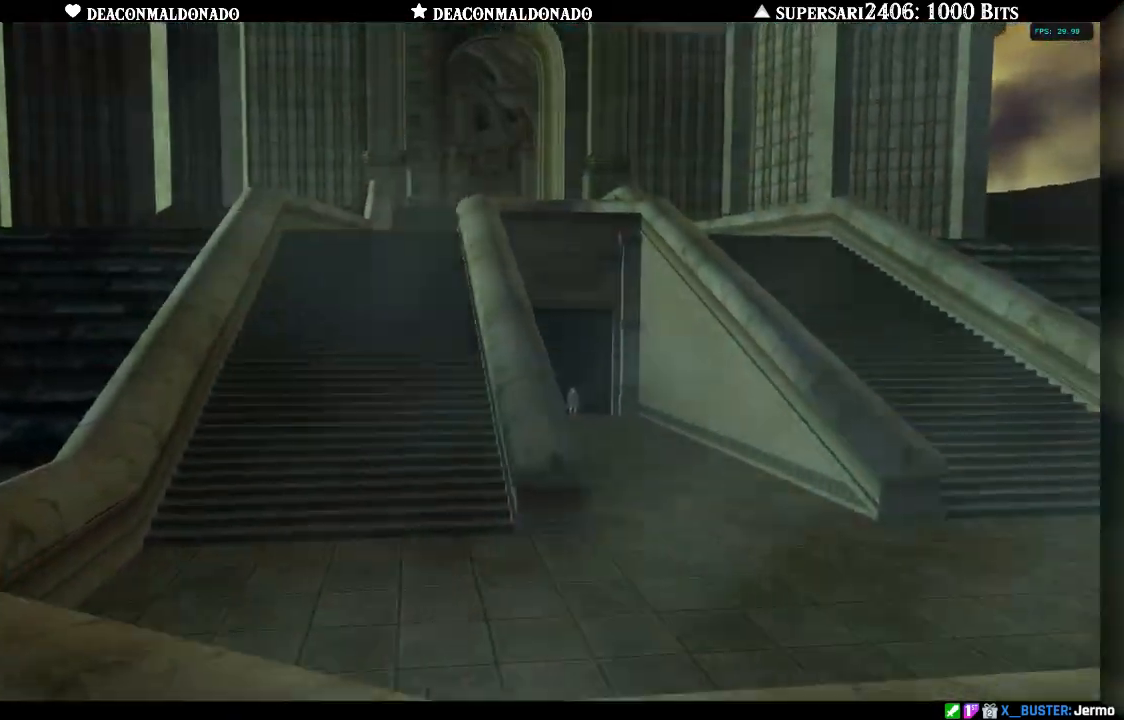
{"buttons": [], "left_stick": "center", "right_stick": "center", "events": [[50, "L1", "down"], [267, "L1", "up"]]}